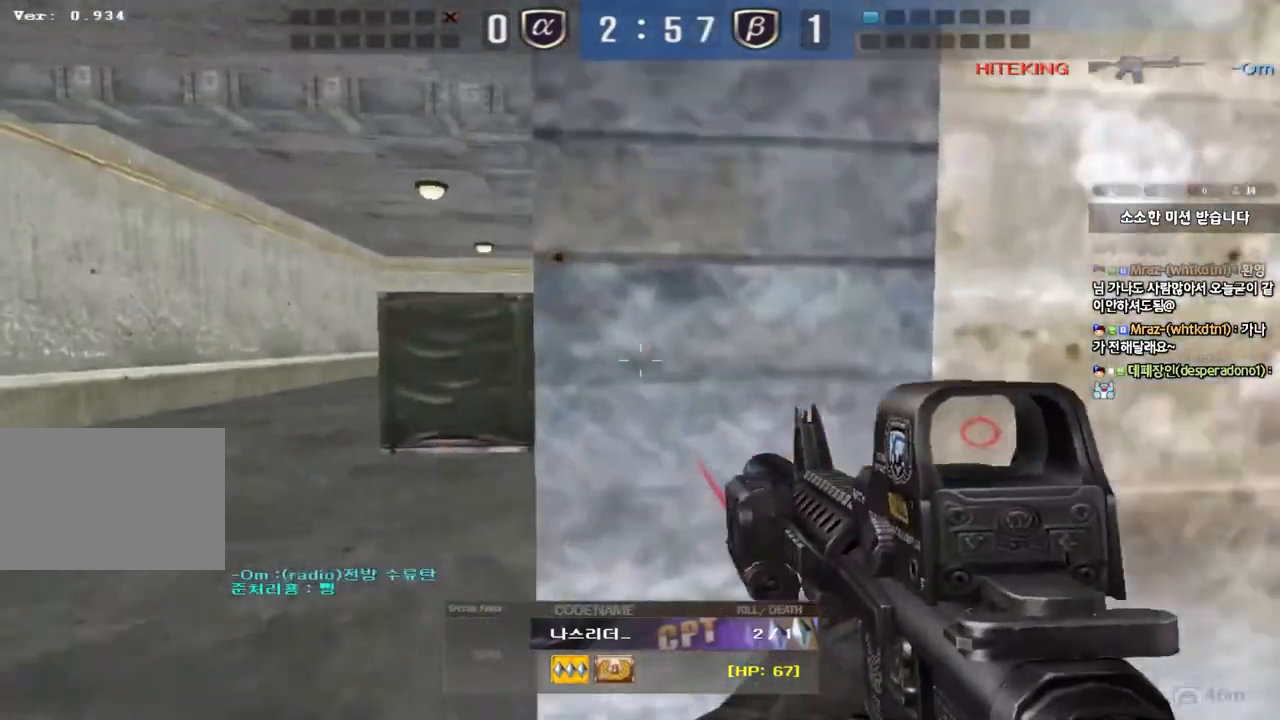
Gameplay with keyboard; each line is a JSON object with the keys held at the frame after it. "events" lists presses ("down") and releases ("up") of "a", "ctrl", "d", "e", "f", "q", "r", "s", "shift", "space", "tab" and "w" between this image and that frame as [ms after this image, input, new state], when the widget could be followed in between. No other keys are recorded. Mouse input is not recorded.
{"keys": [], "events": []}
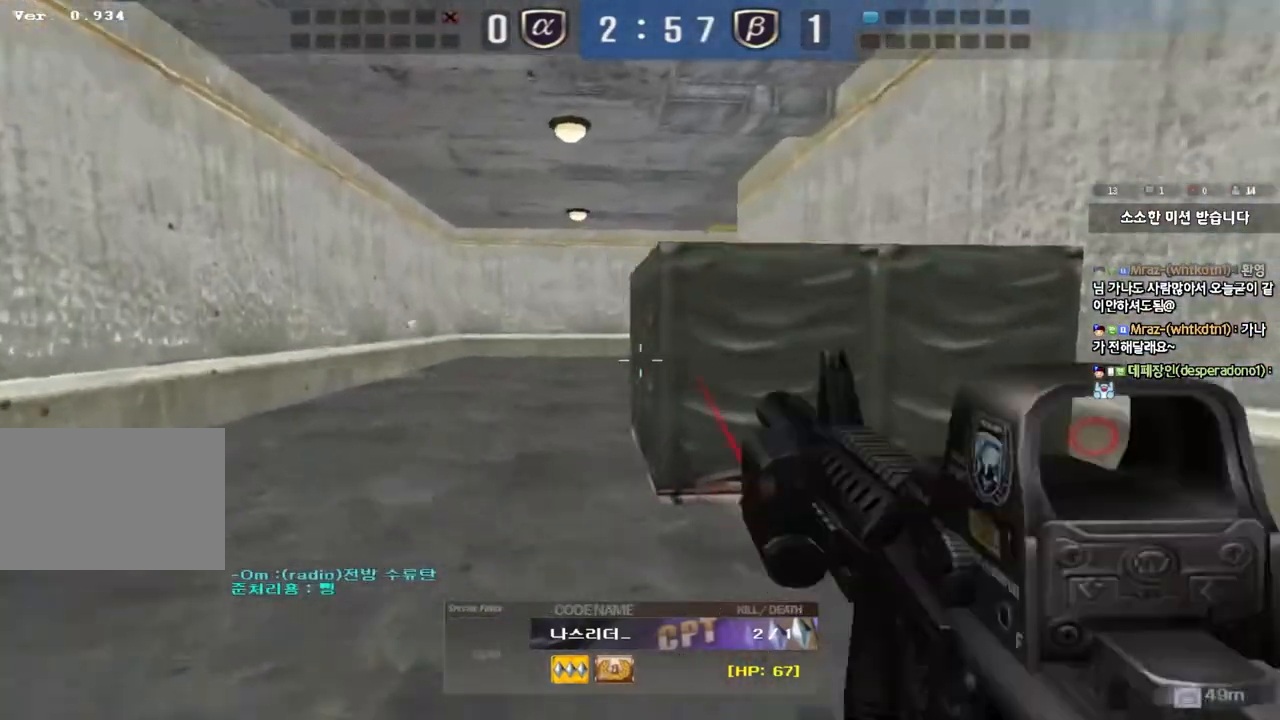
{"keys": [], "events": []}
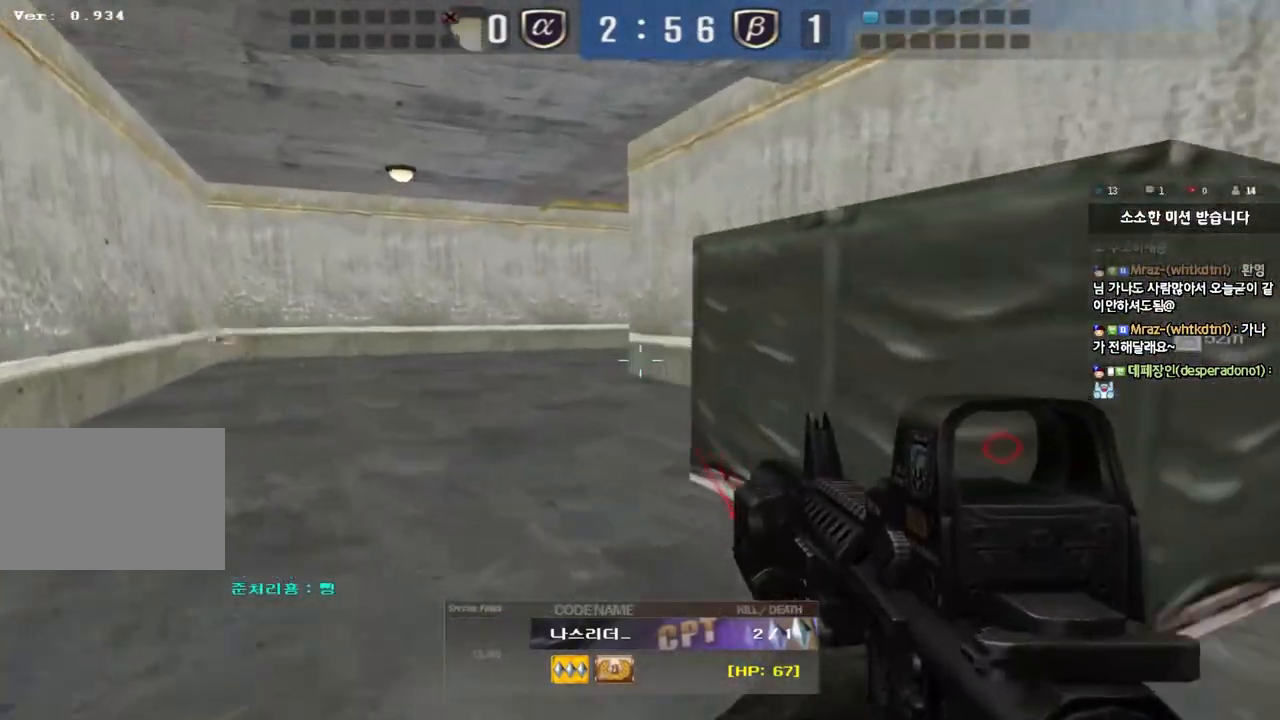
{"keys": [], "events": []}
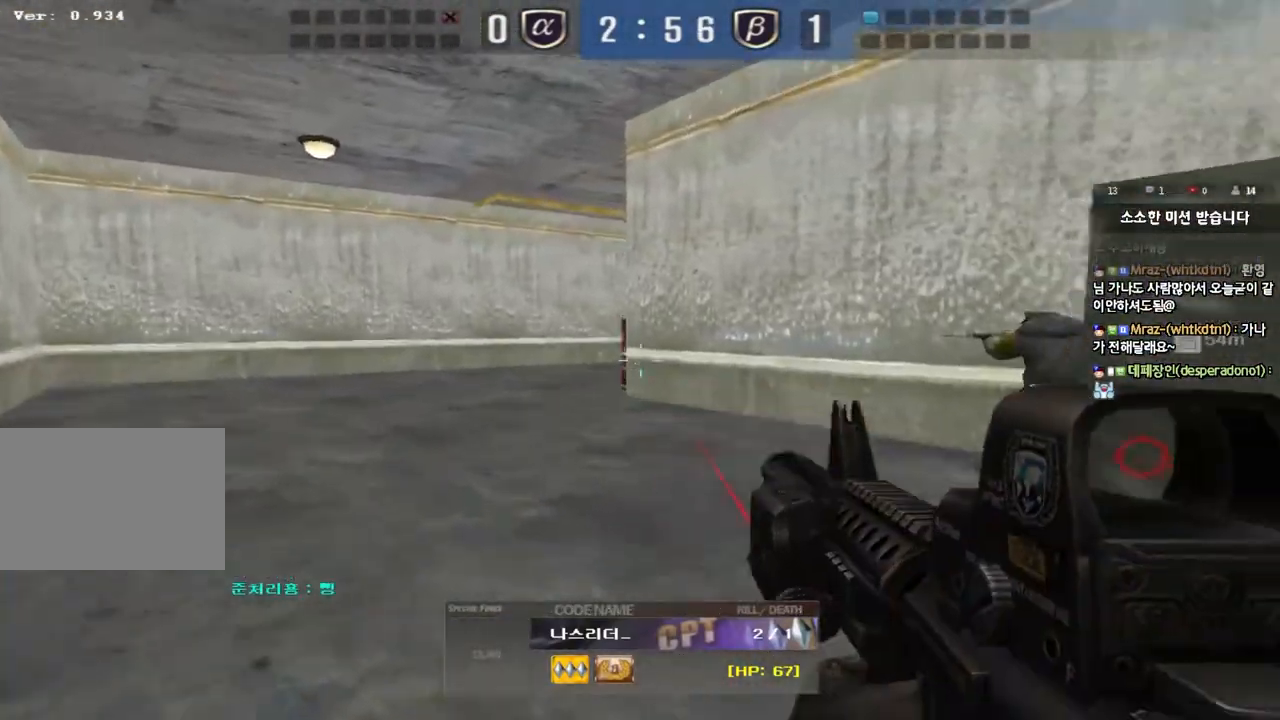
{"keys": [], "events": []}
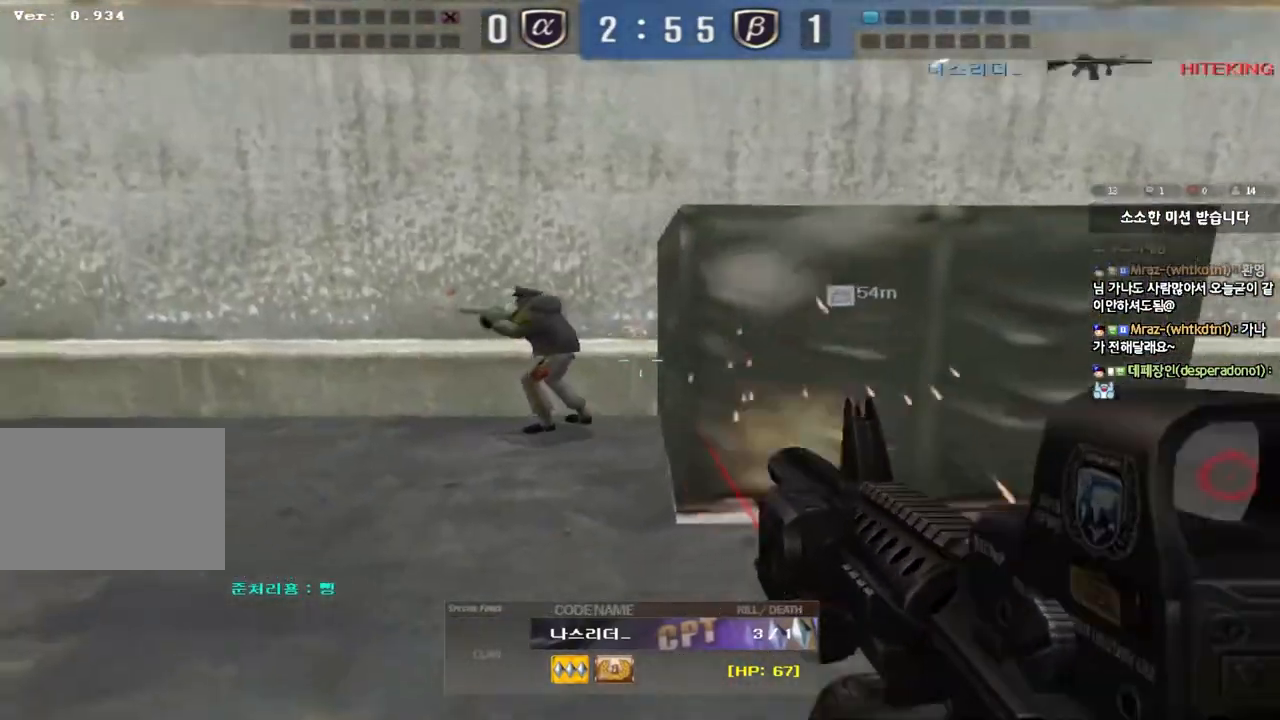
{"keys": [], "events": []}
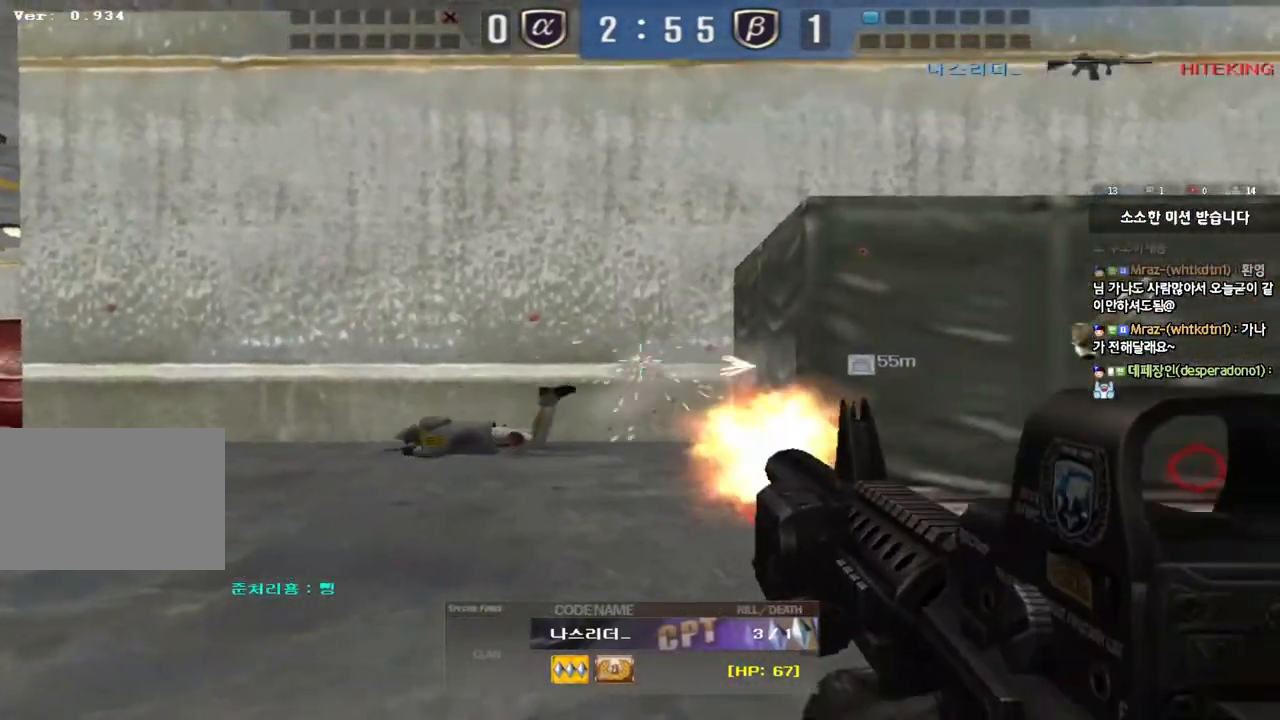
{"keys": ["tab"], "events": [[200, "tab", "down"]]}
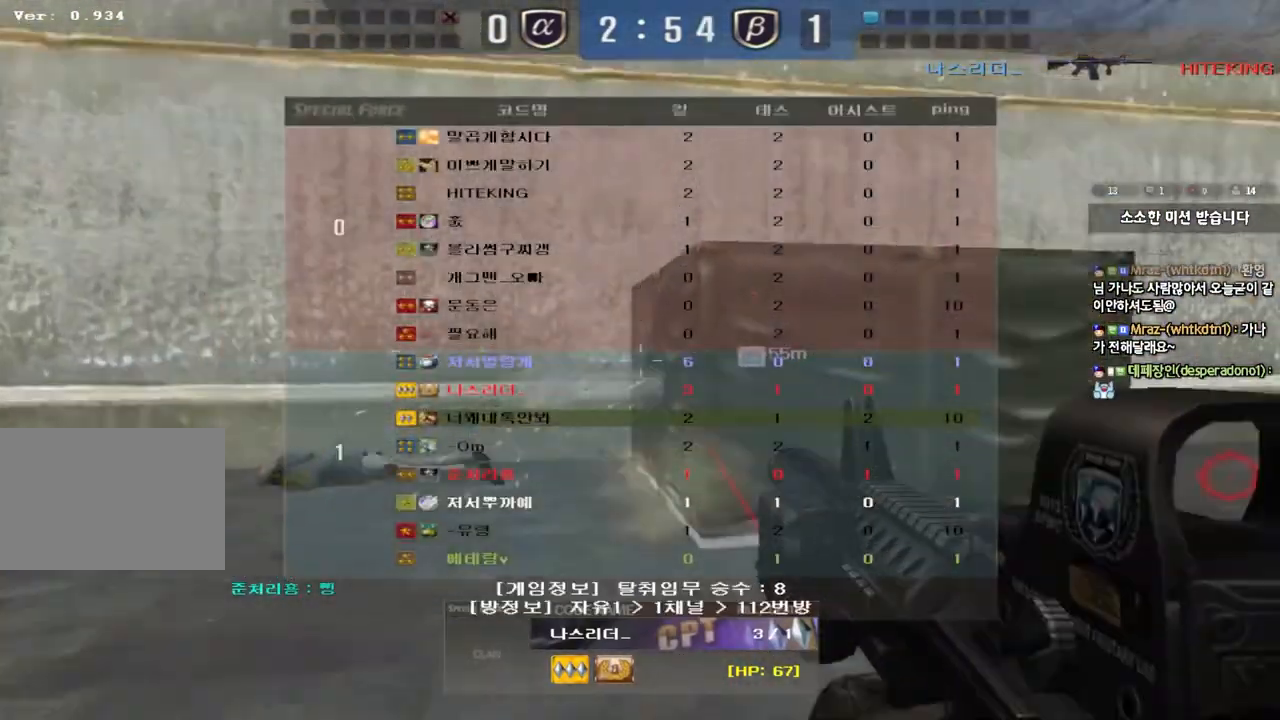
{"keys": ["tab"], "events": []}
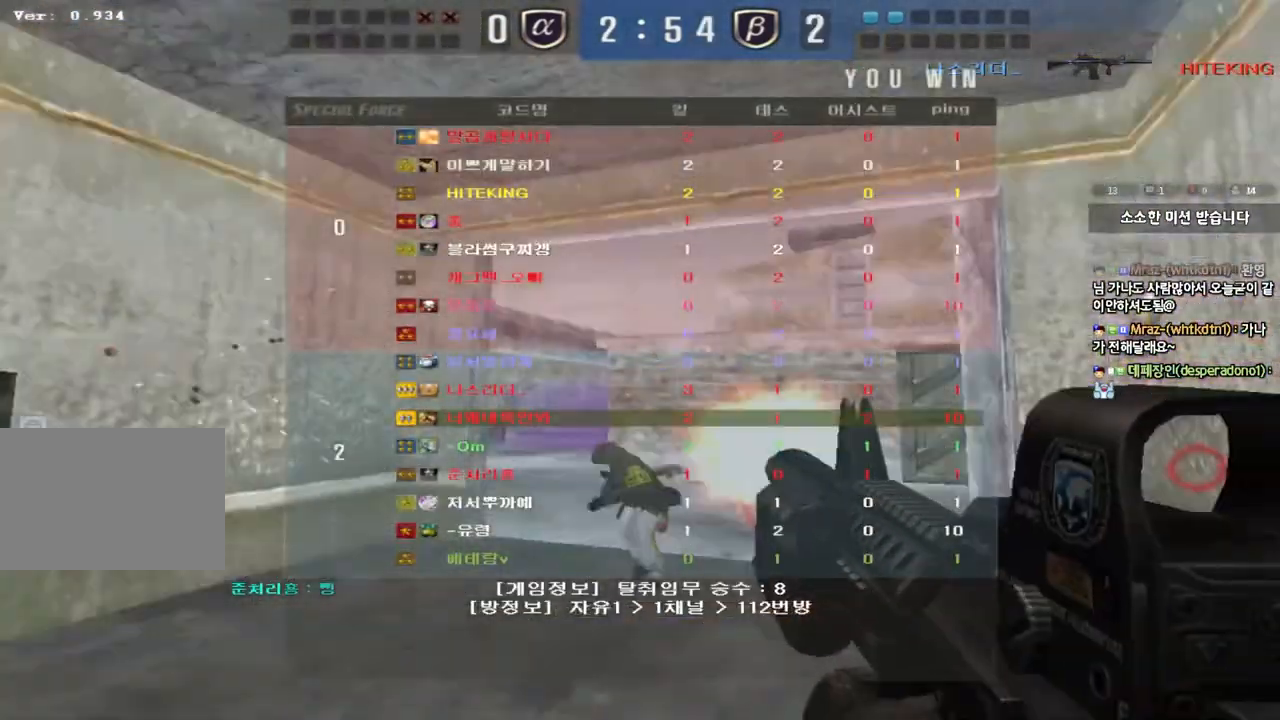
{"keys": ["tab"], "events": []}
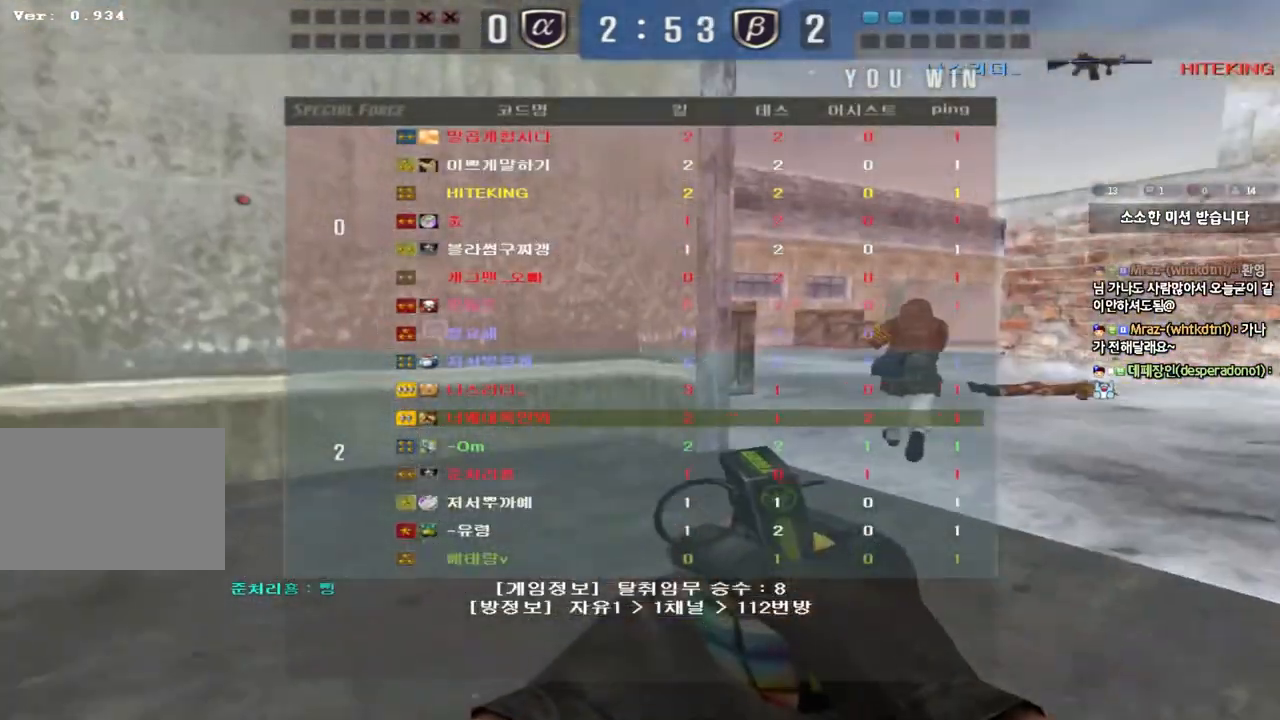
{"keys": [], "events": [[17, "tab", "up"]]}
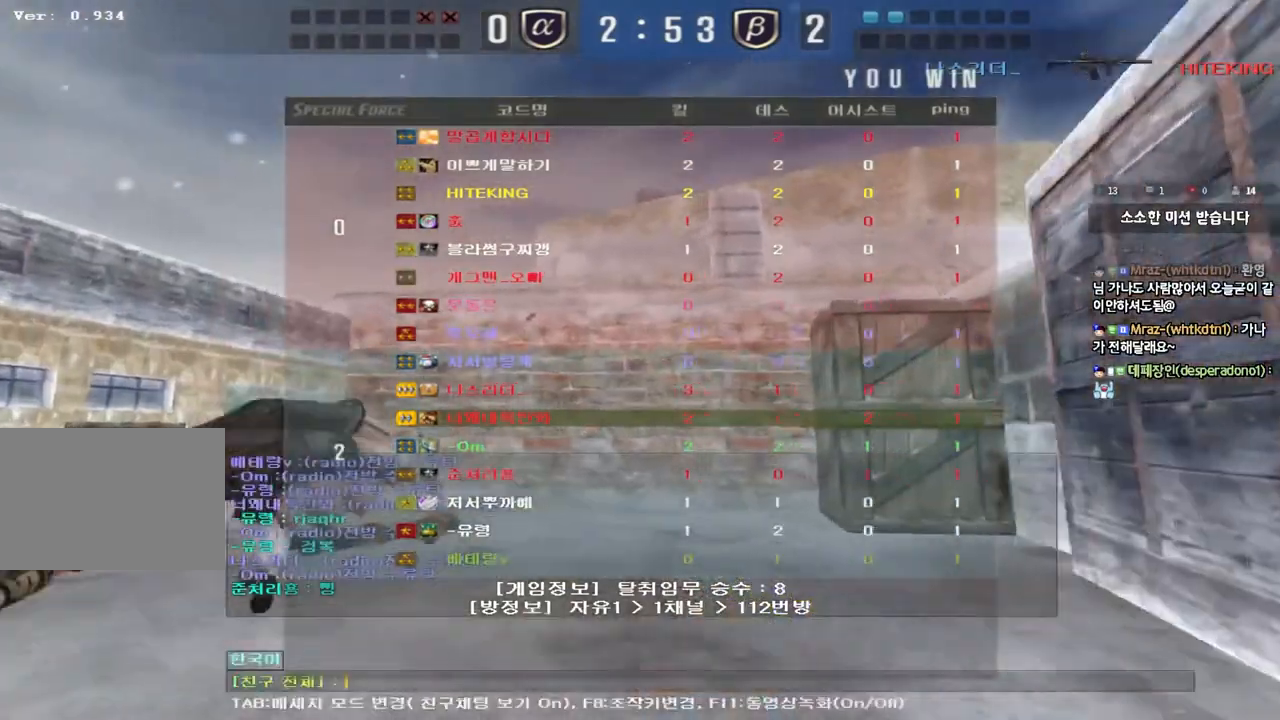
{"keys": ["s"], "events": [[233, "r", "down"], [317, "r", "up"], [450, "s", "down"]]}
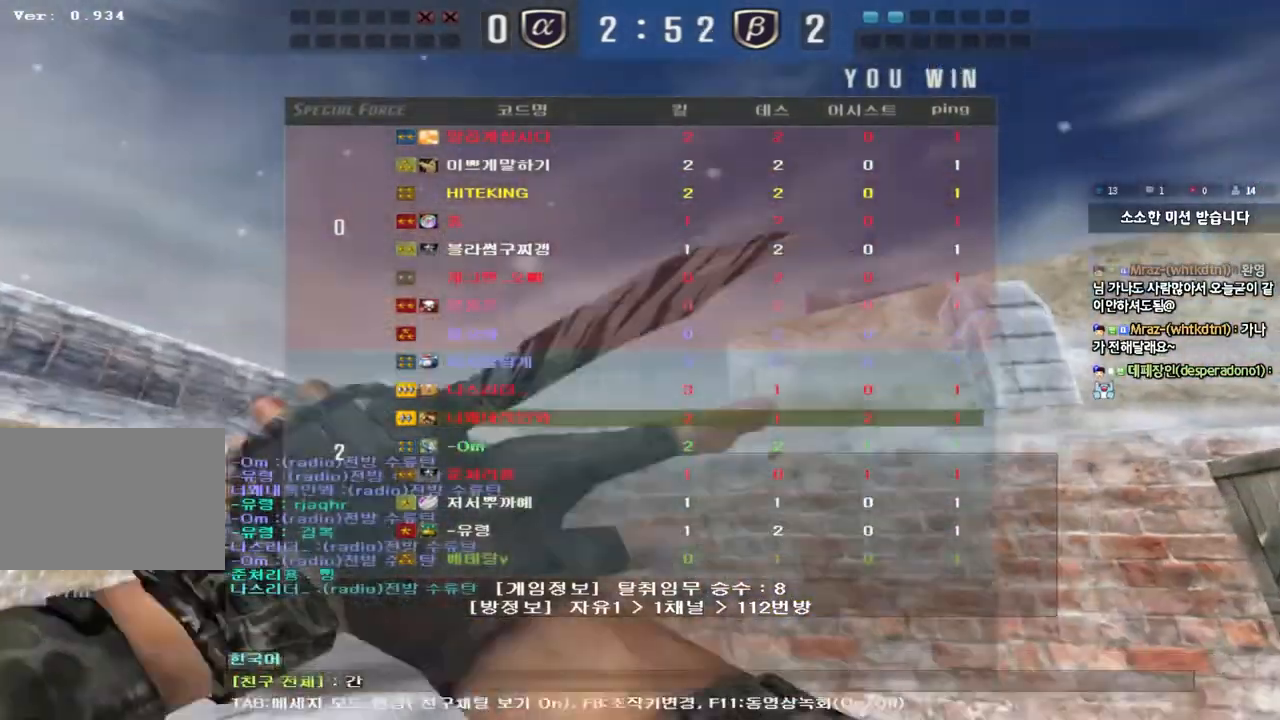
{"keys": [], "events": [[17, "s", "up"], [183, "s", "down"], [233, "s", "up"], [350, "s", "down"], [433, "s", "up"]]}
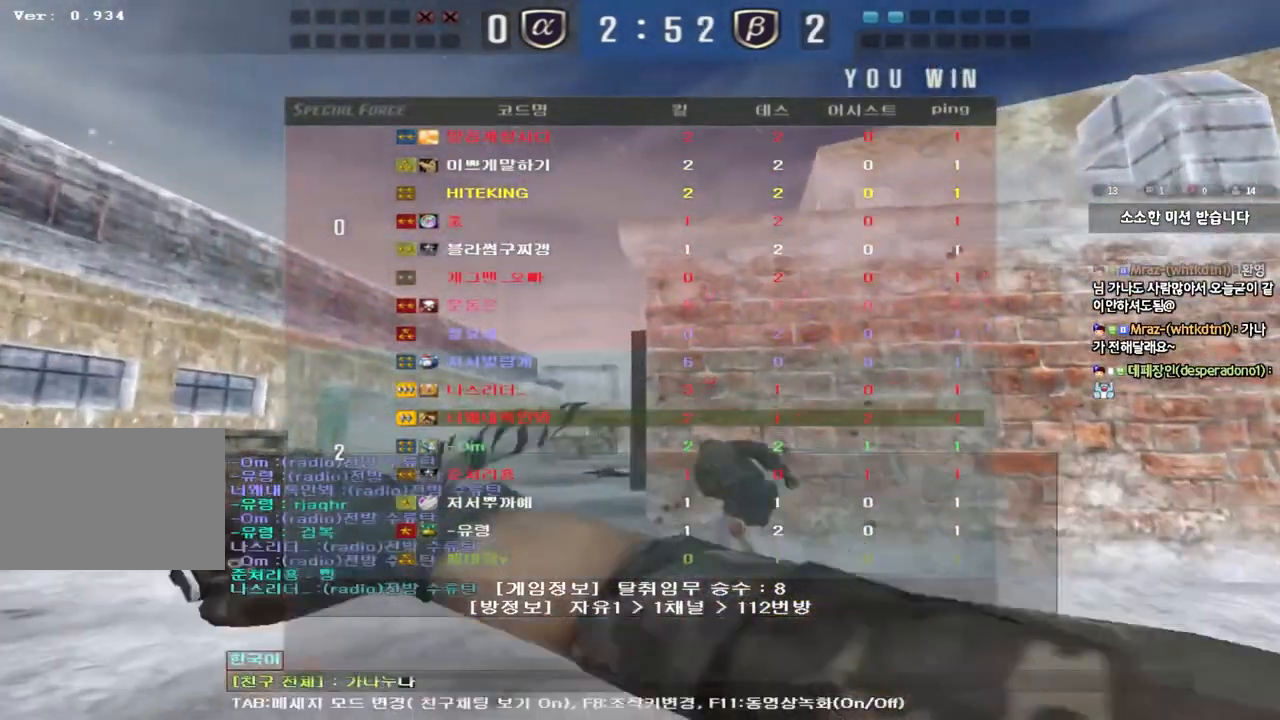
{"keys": [], "events": []}
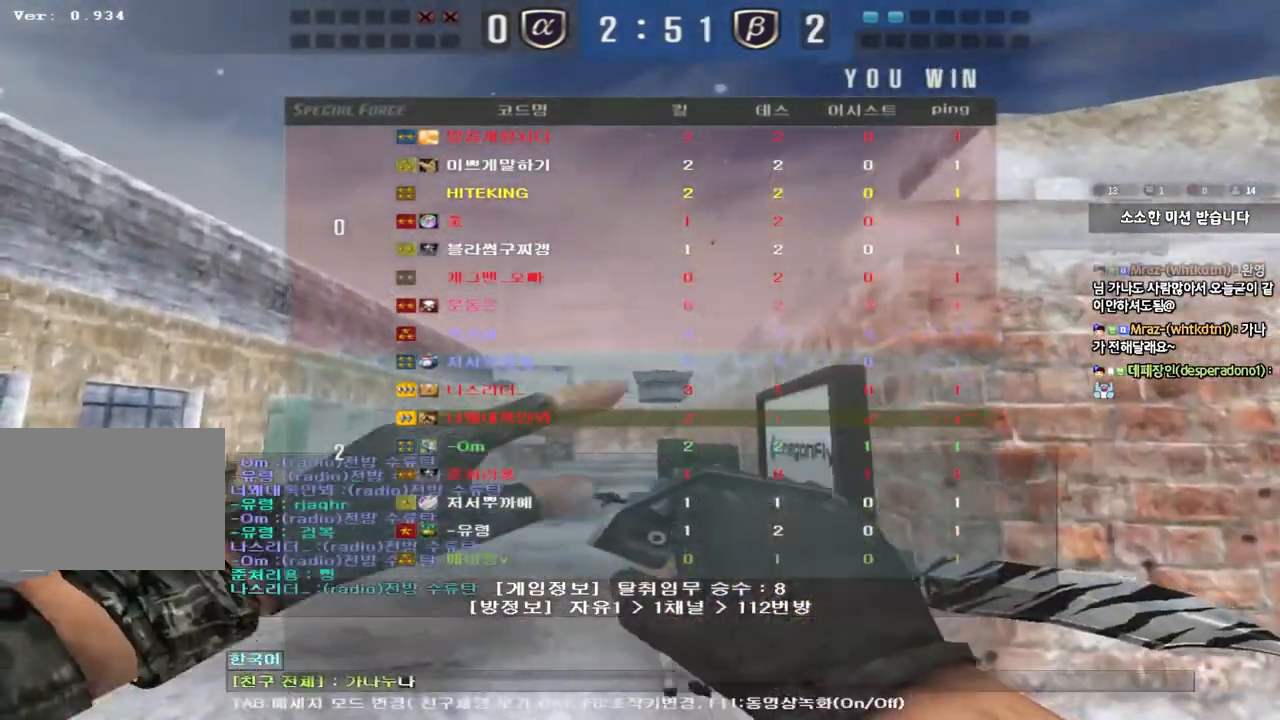
{"keys": [], "events": []}
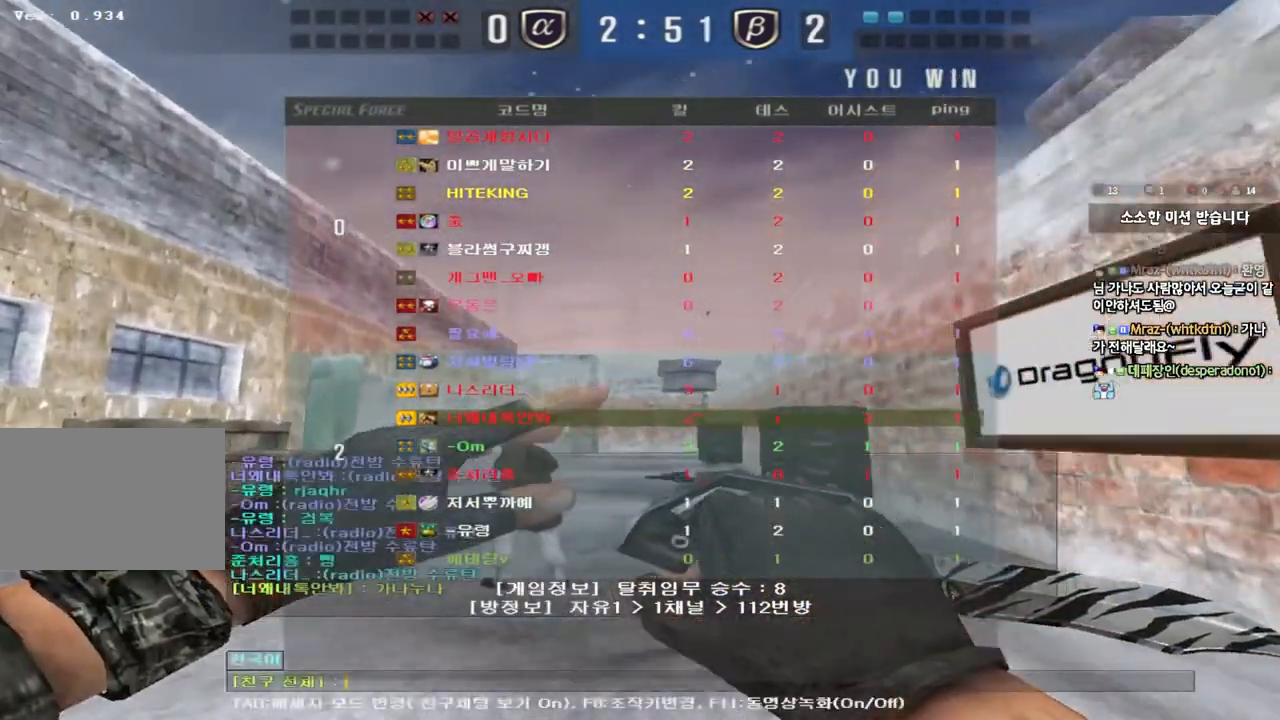
{"keys": ["d"], "events": [[83, "a", "down"], [150, "a", "up"], [300, "a", "down"], [400, "a", "up"], [500, "d", "down"]]}
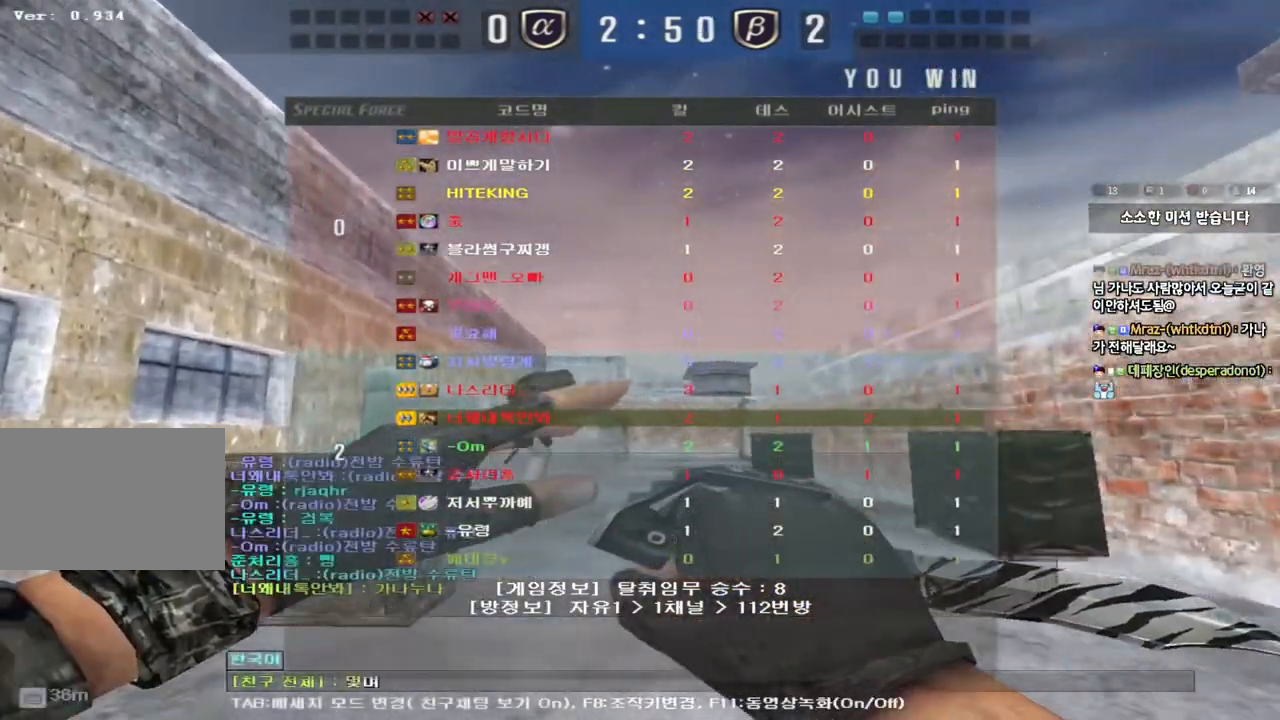
{"keys": [], "events": [[33, "d", "up"], [117, "d", "down"], [200, "d", "up"]]}
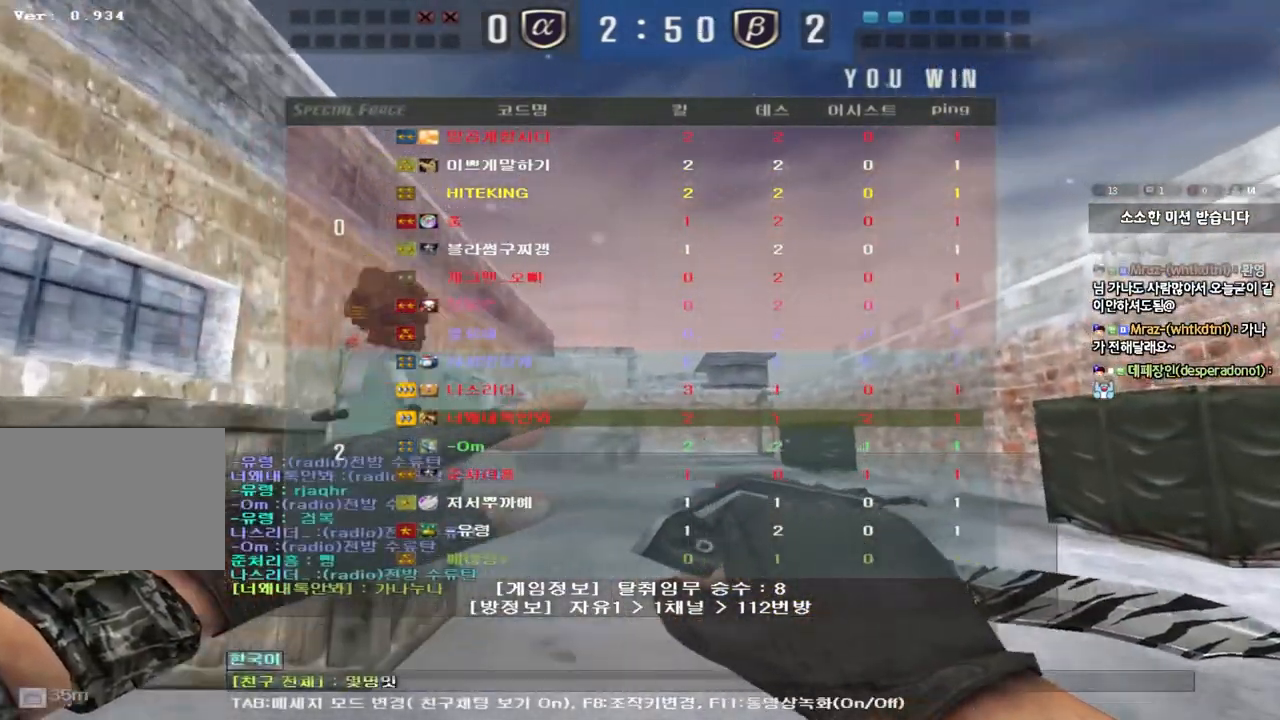
{"keys": [], "events": [[83, "w", "down"], [133, "w", "up"]]}
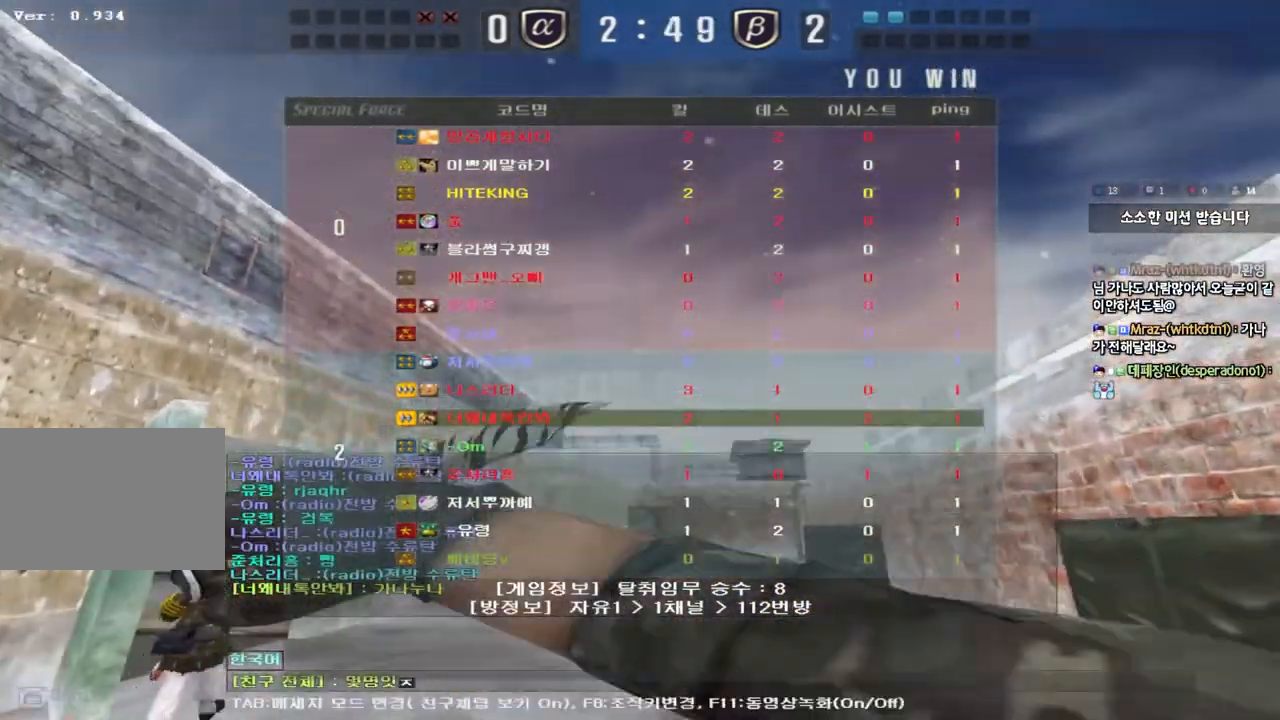
{"keys": [], "events": []}
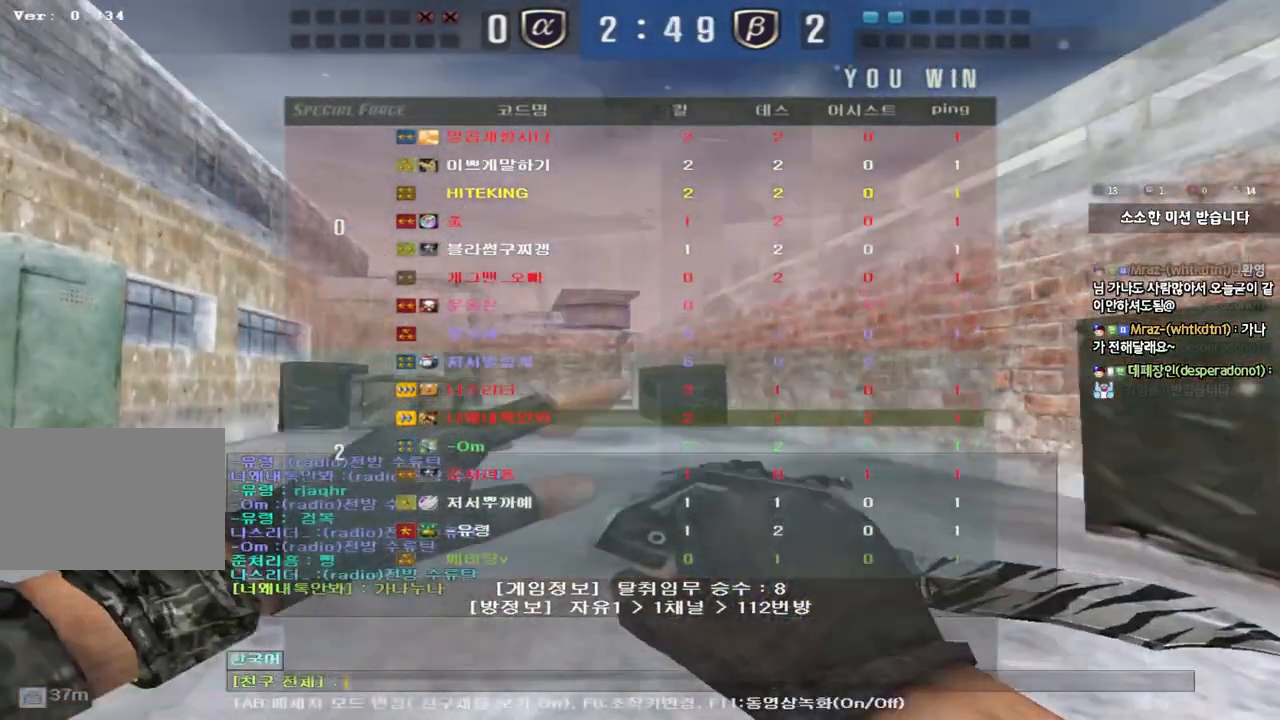
{"keys": ["a", "w"], "events": [[83, "w", "down"], [217, "a", "down"]]}
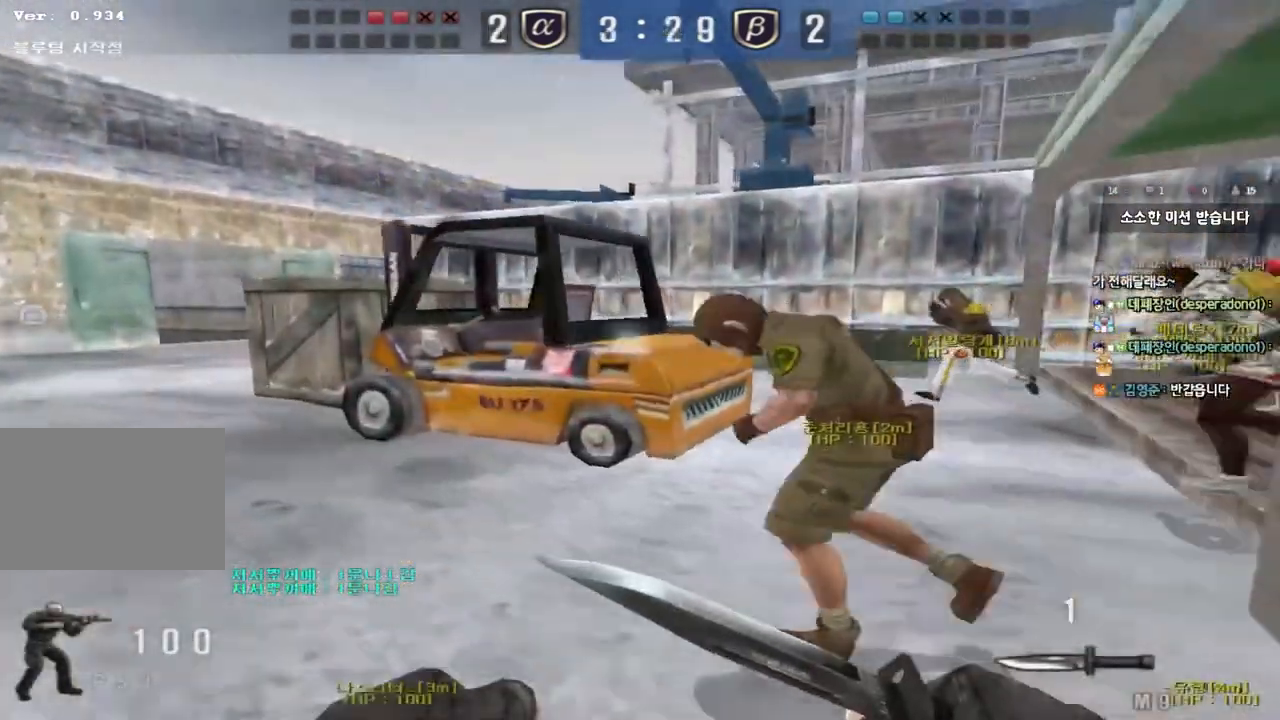
{"keys": ["a", "w"], "events": []}
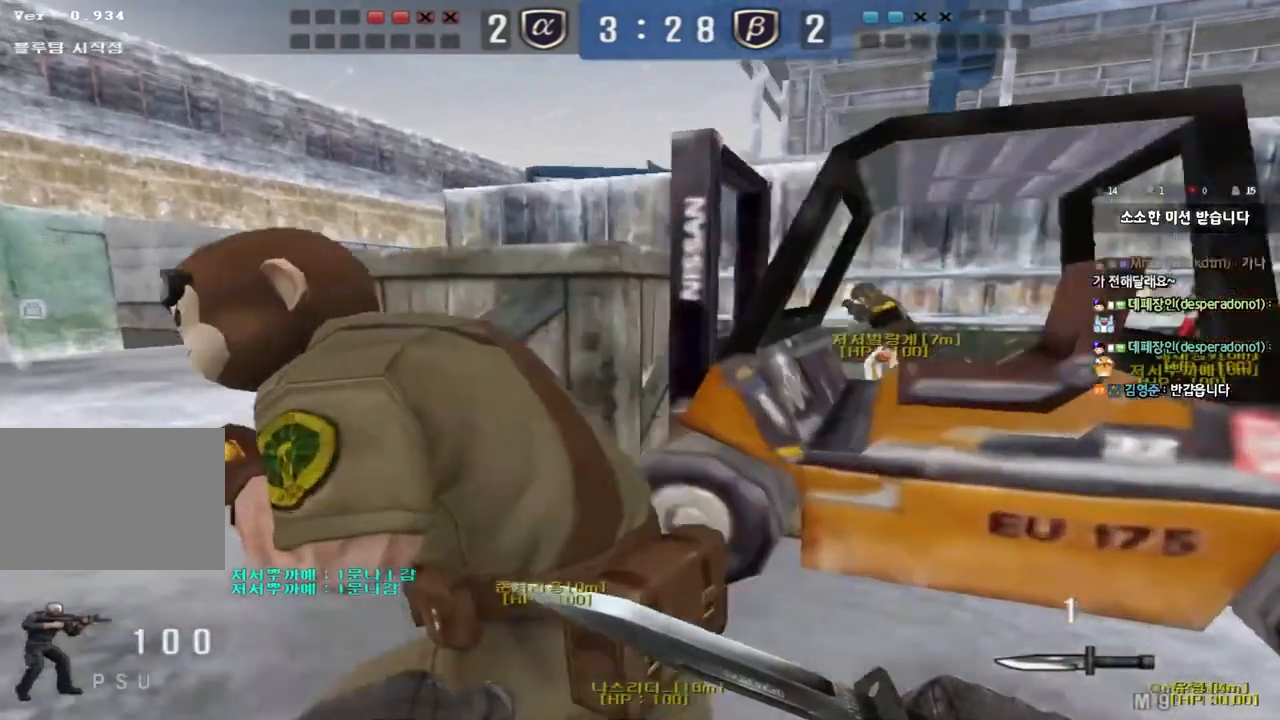
{"keys": ["a", "w"], "events": []}
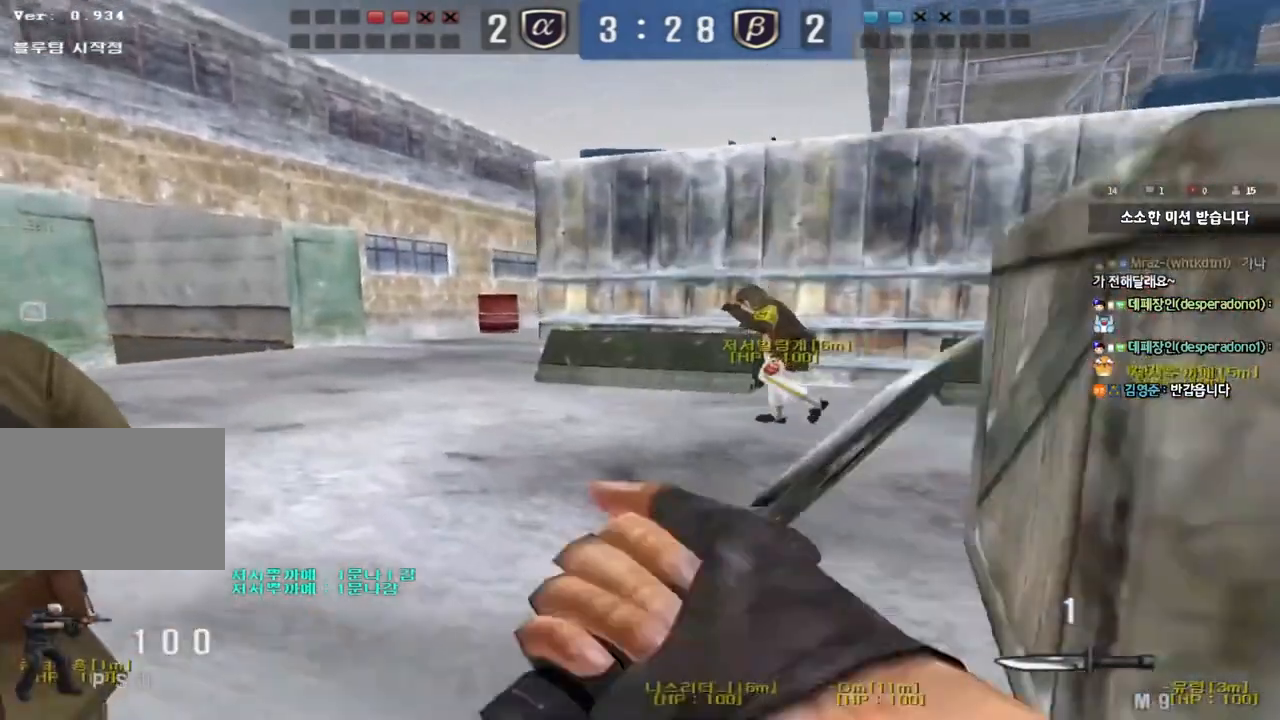
{"keys": ["a", "w"], "events": []}
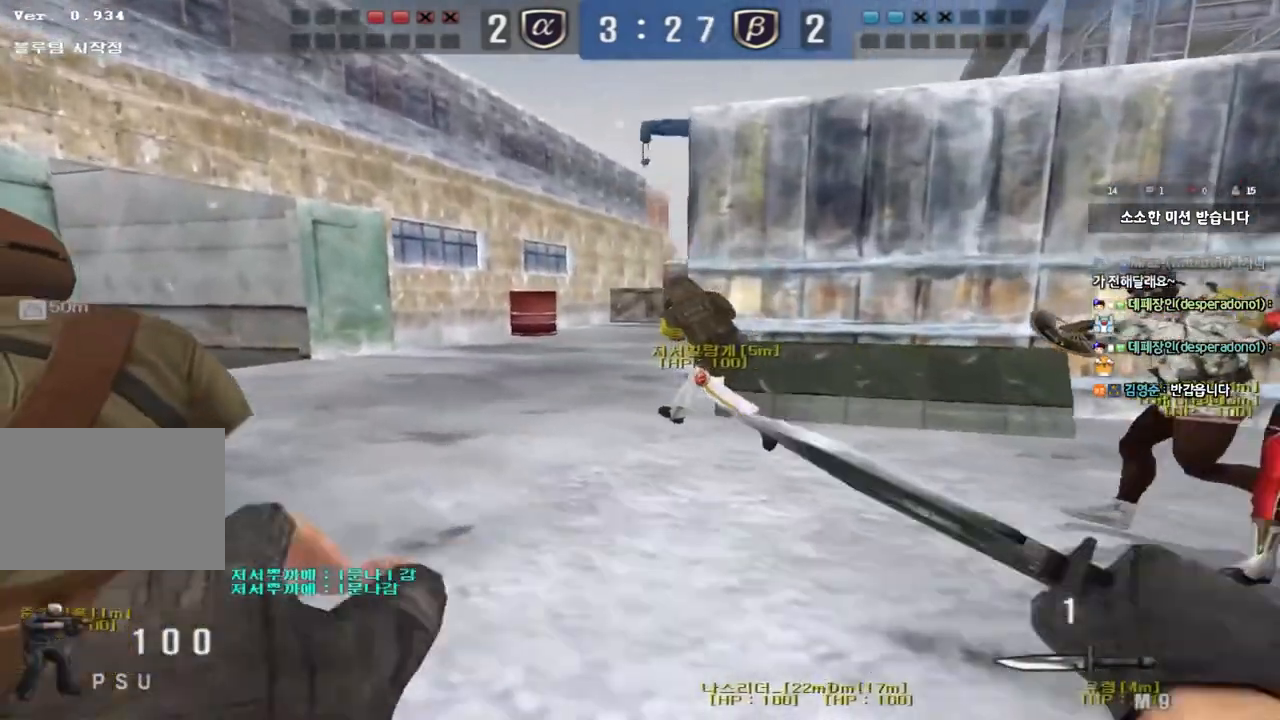
{"keys": ["a", "w"], "events": []}
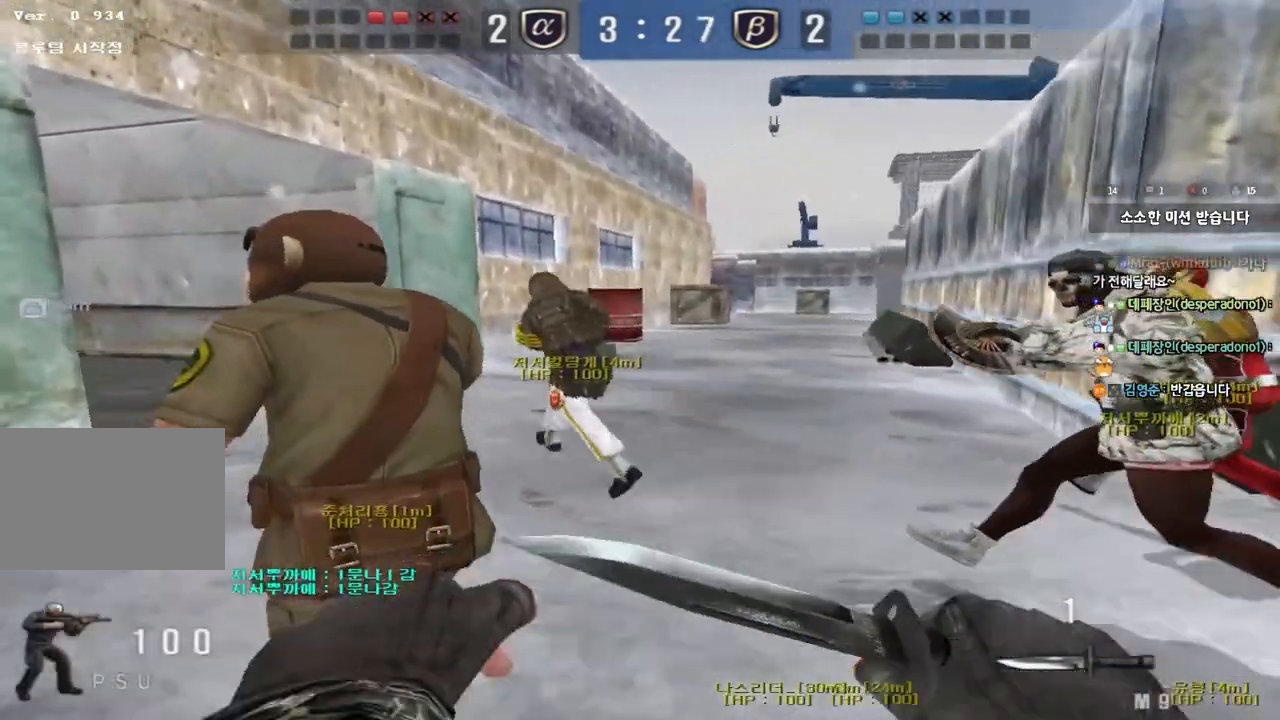
{"keys": ["d", "tab", "w"], "events": [[233, "a", "up"], [283, "d", "down"], [400, "tab", "down"]]}